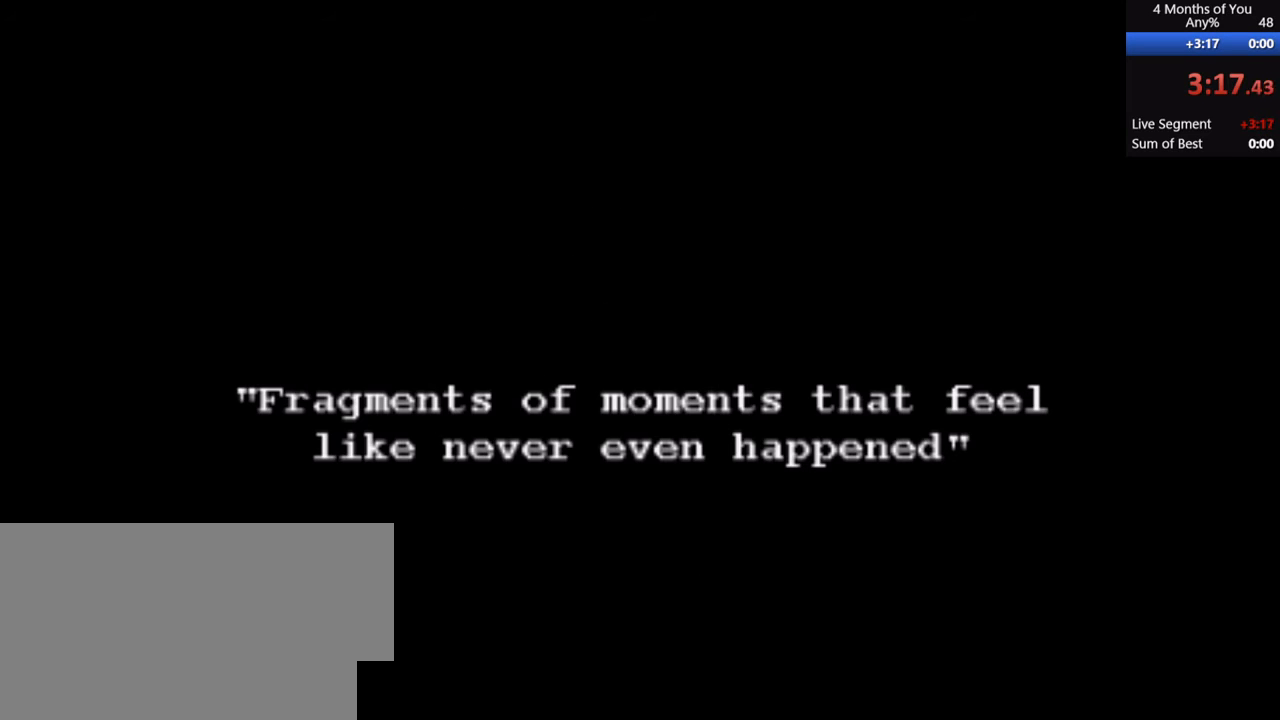
Gameplay with keyboard and mouse; each line is a JSON object with the keys and mouse buttons held at the frame after it. "events" lists presses ("down") and releases ("up") of "1", "2", "3", "4", "5", "a", "alt", "c", "ctrl", "d", "e", "f", "q", "r", "s", "shift", "space", "tab", "v", "w", "x", "z", "mouse_left", "mouse_middle", "mouse_right", "mouse_wheel_up" and "mouse_wheel_down" between this image and that frame as [ms after this image, input, new state], when the widget could be followed in between. "mouse_left", "mouse_middle", "mouse_right", "mouse_wheel_up", "mouse_wheel_down" = the "left", "middle", "right", "wheel_up", "wheel_down" buttons of the "mouse" list. No other keys are recorded. Mouse movement is not recorded.
{"keys": [], "mouse": [], "events": [[100, "tab", "down"], [200, "tab", "up"], [233, "alt", "up"]]}
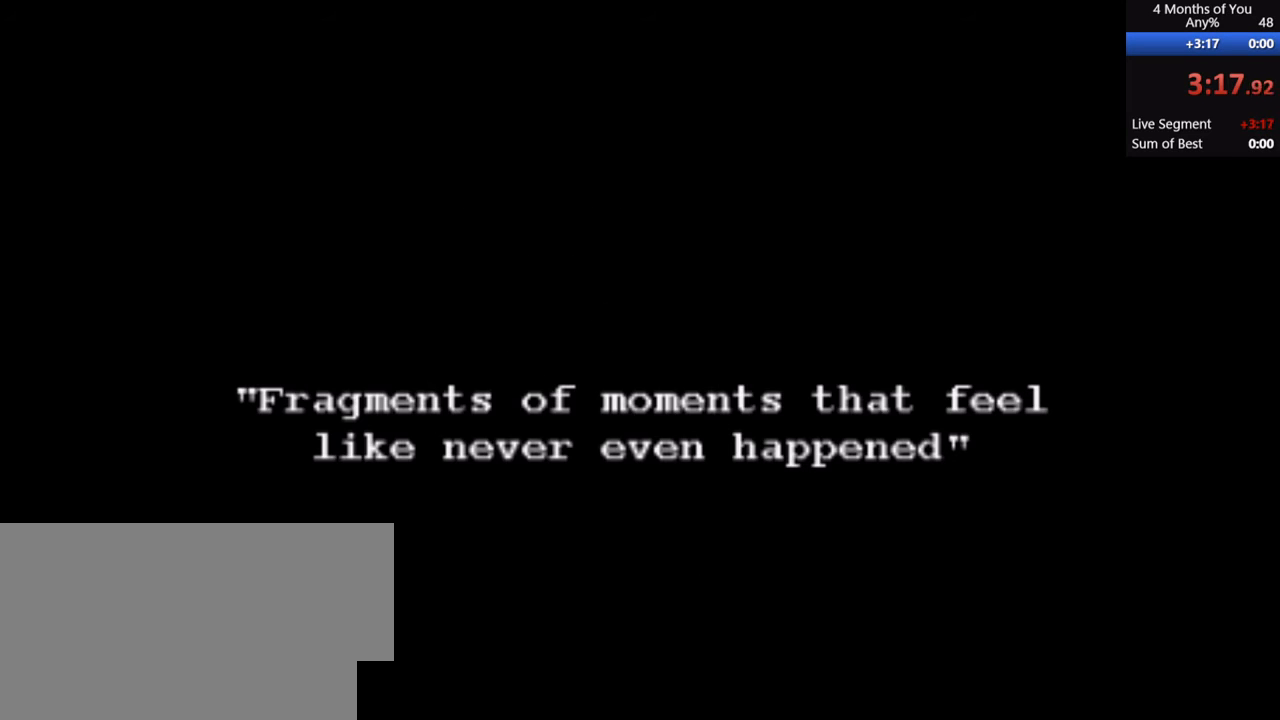
{"keys": [], "mouse": [], "events": []}
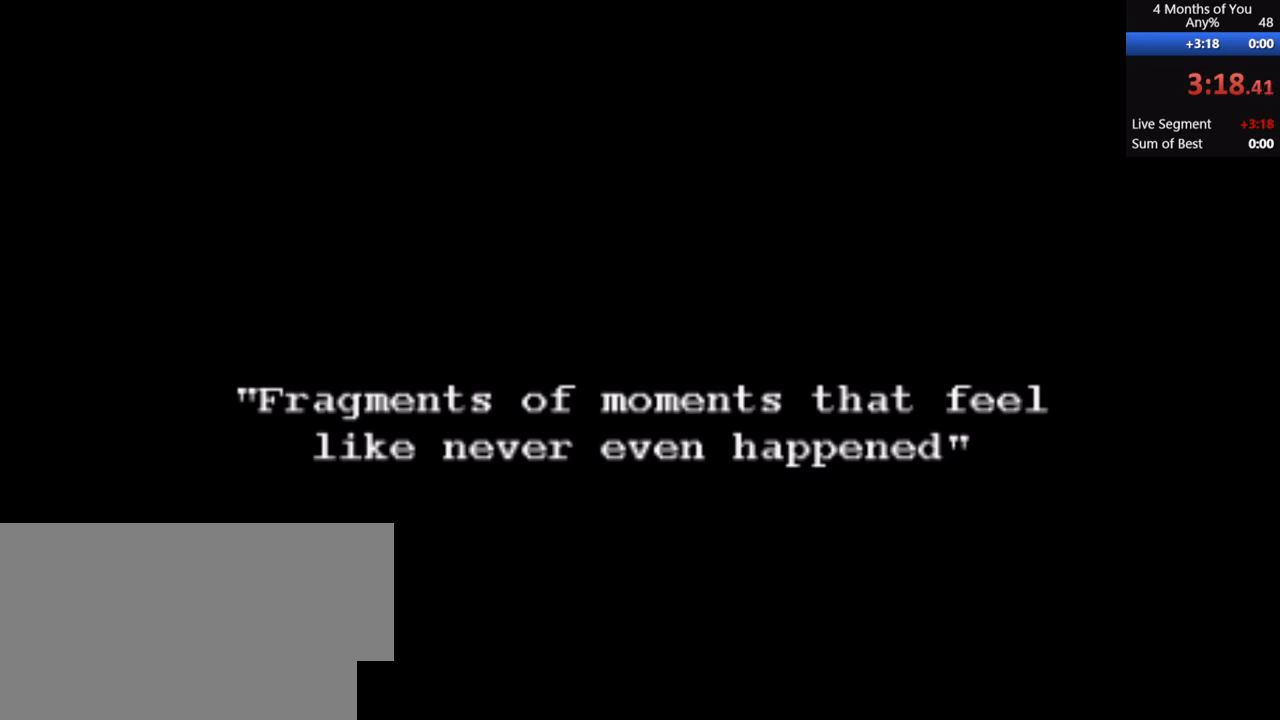
{"keys": [], "mouse": [], "events": [[333, "mouse_left", "down"], [433, "mouse_left", "up"]]}
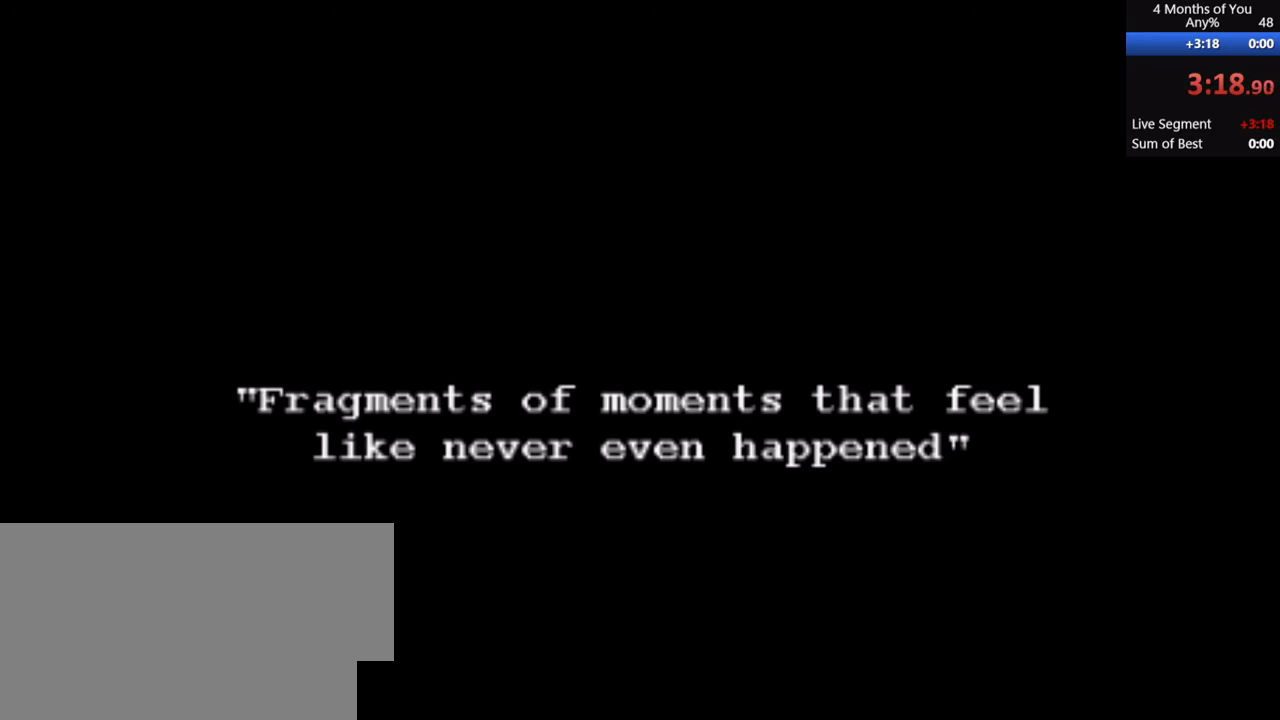
{"keys": [], "mouse": [], "events": []}
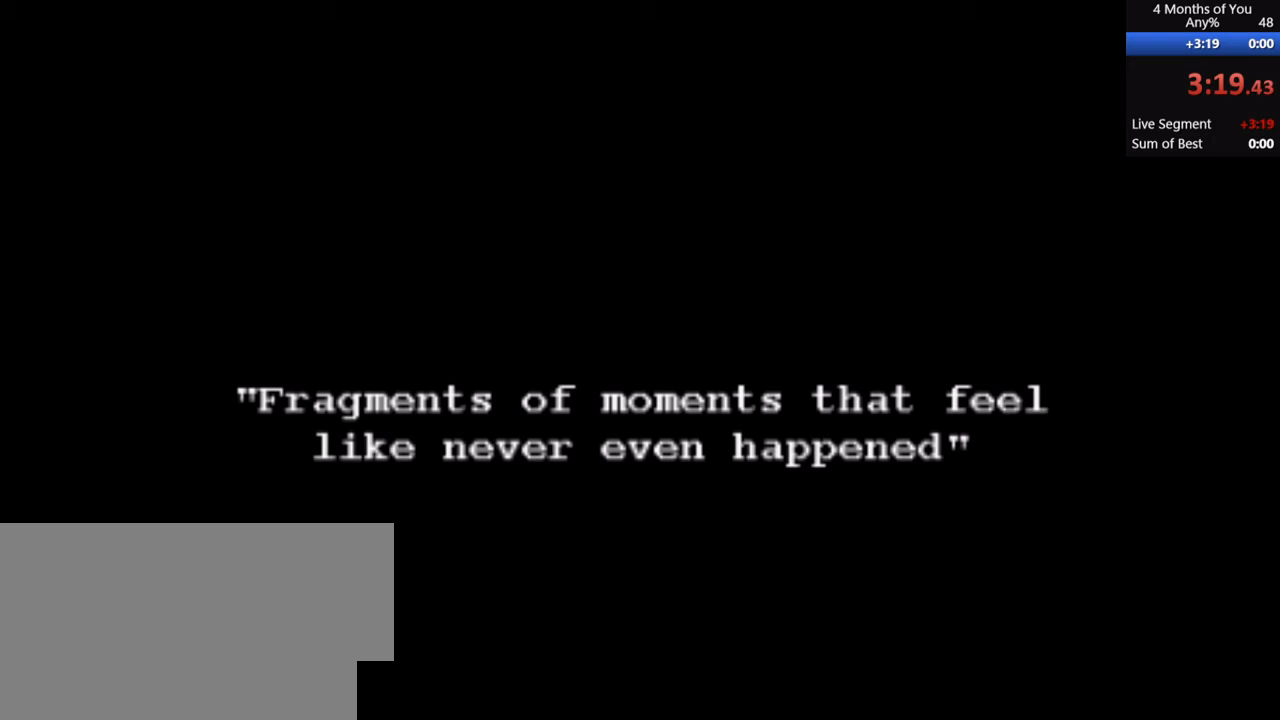
{"keys": [], "mouse": [], "events": [[267, "mouse_left", "down"], [367, "mouse_left", "up"]]}
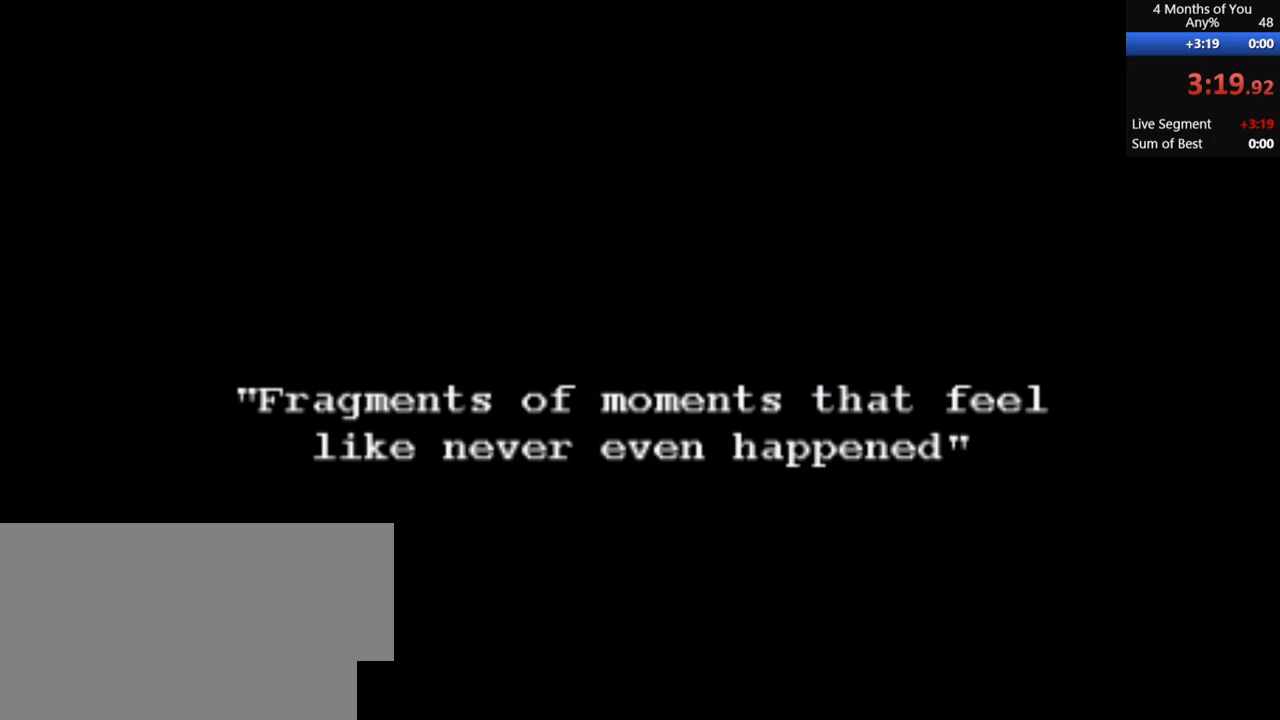
{"keys": [], "mouse": [], "events": [[367, "mouse_left", "down"], [467, "mouse_left", "up"]]}
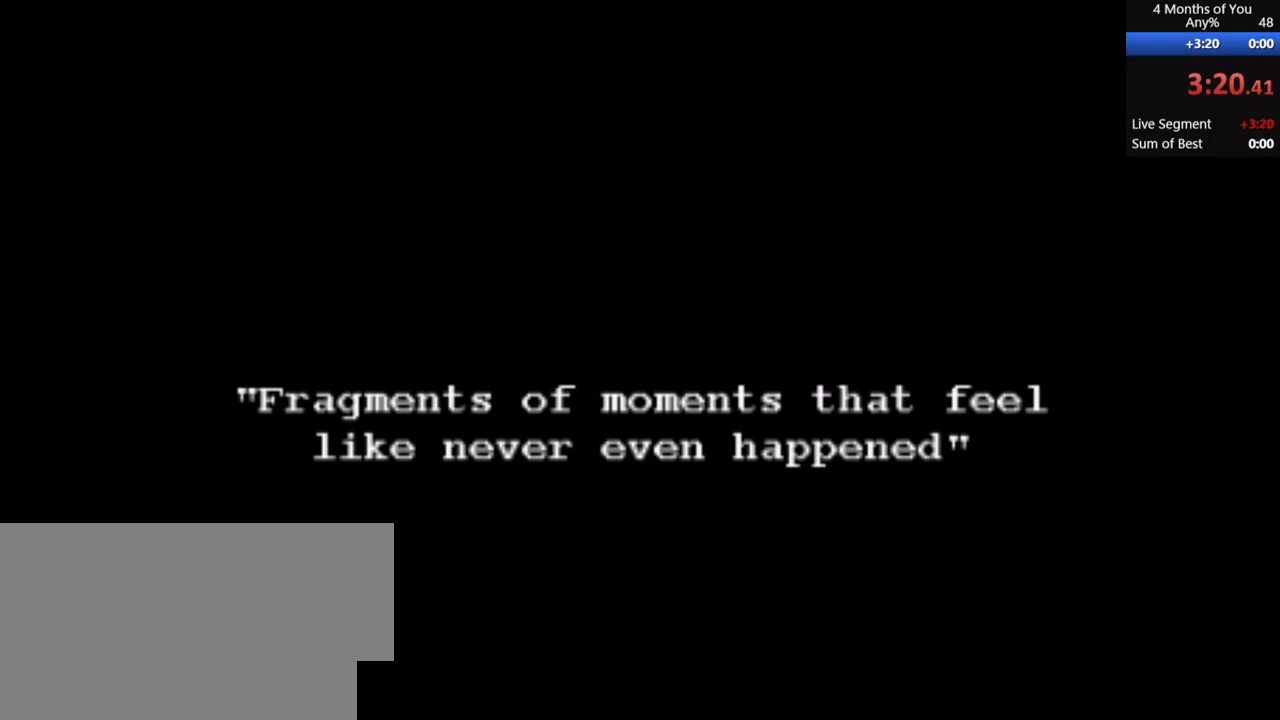
{"keys": [], "mouse": [], "events": []}
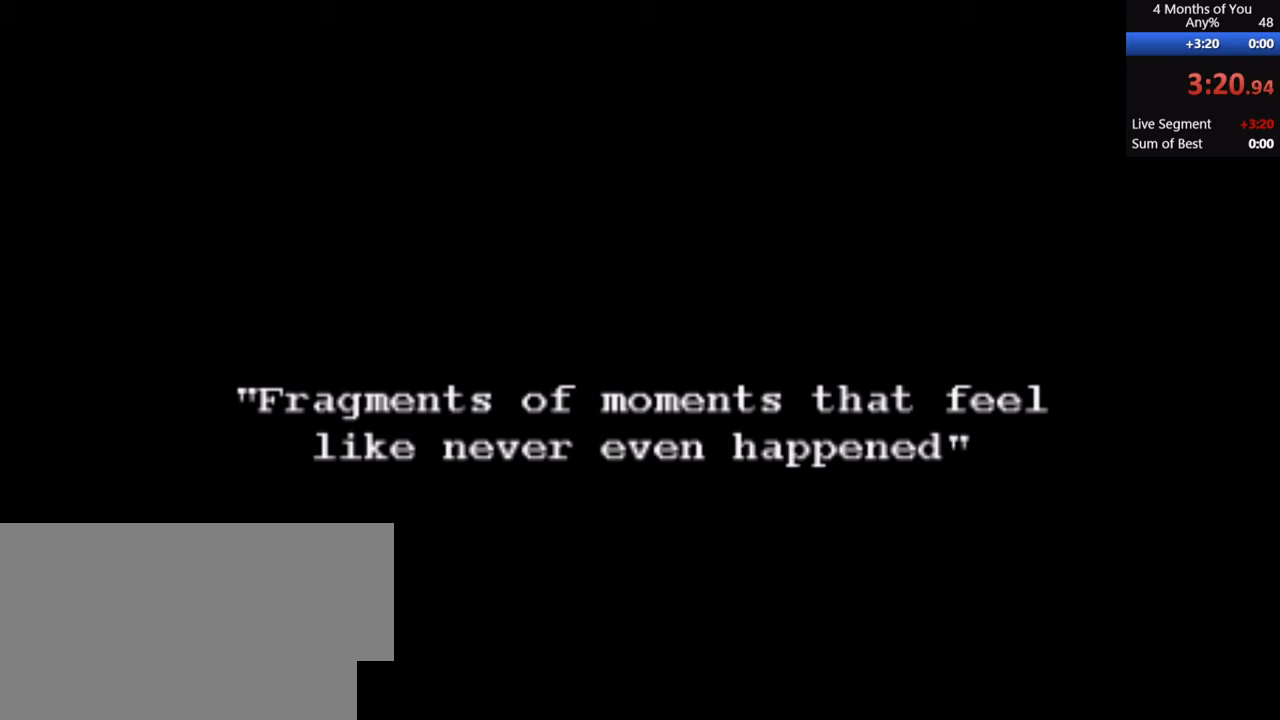
{"keys": [], "mouse": [], "events": [[333, "space", "down"], [433, "space", "up"]]}
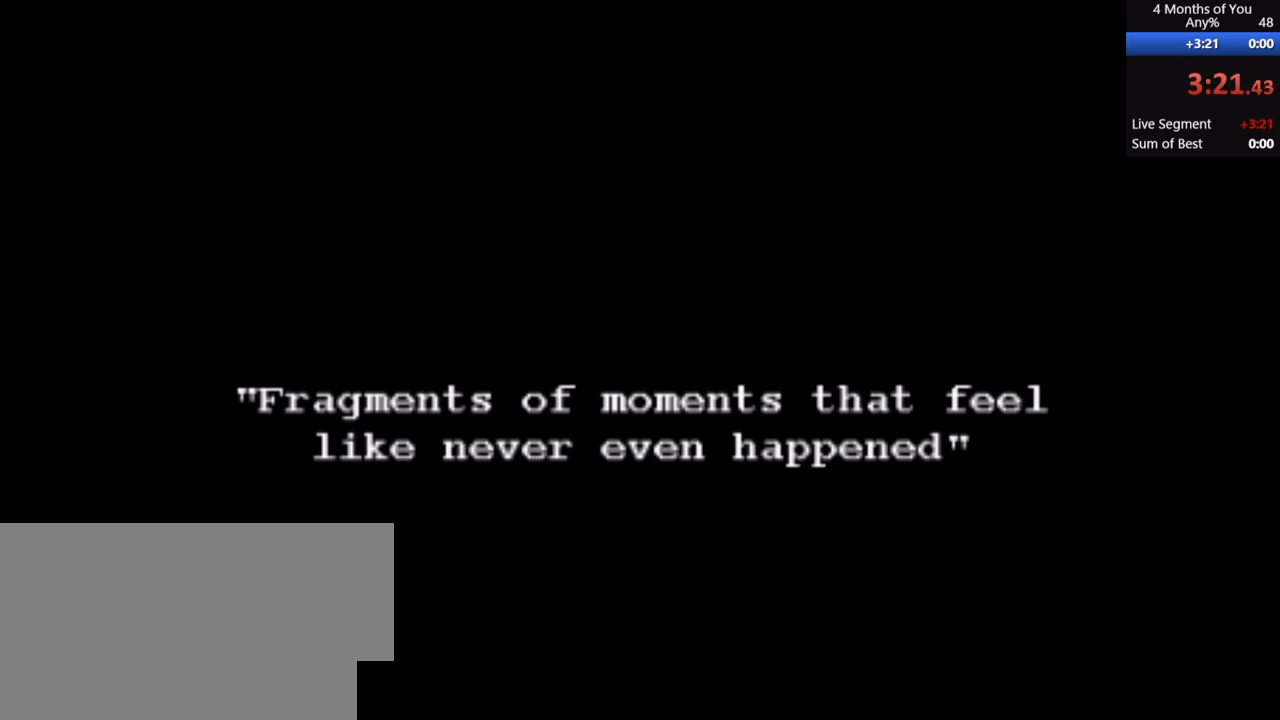
{"keys": ["e"], "mouse": [], "events": [[200, "space", "down"], [300, "space", "up"], [433, "e", "down"]]}
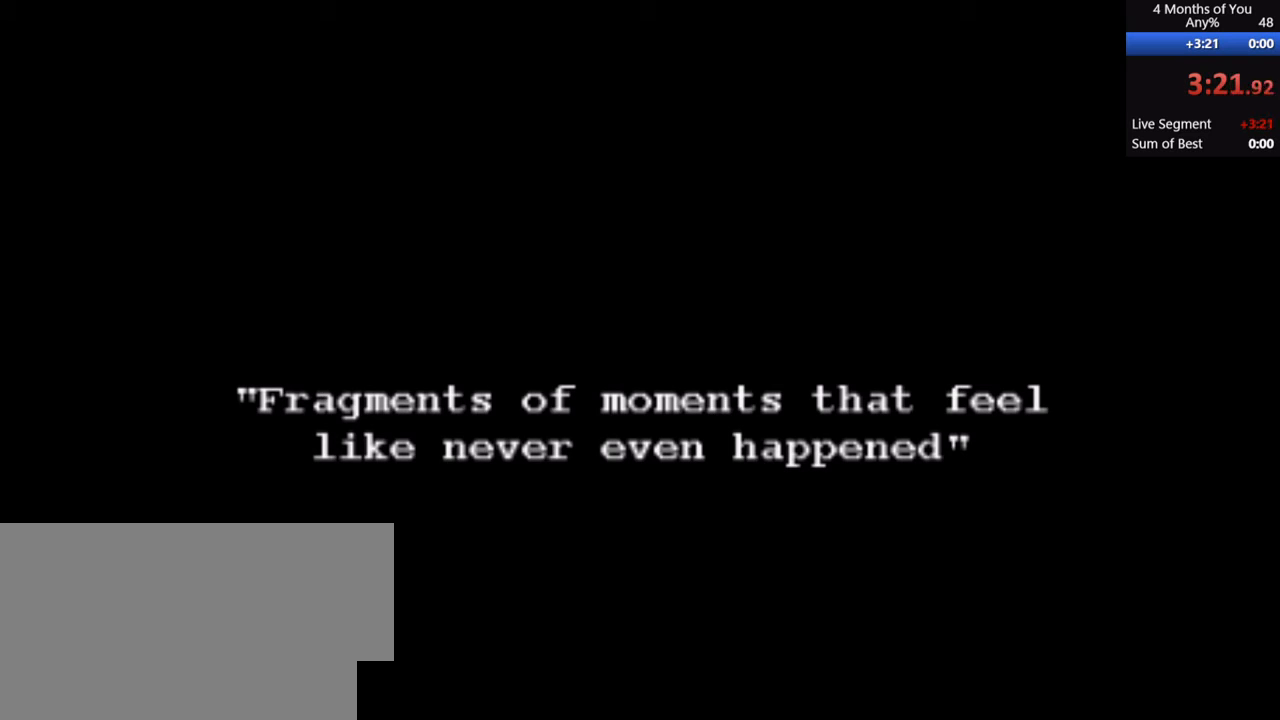
{"keys": [], "mouse": [], "events": [[33, "e", "up"], [67, "space", "down"], [133, "s", "down"], [133, "space", "up"], [233, "s", "up"], [367, "f", "down"], [433, "f", "up"]]}
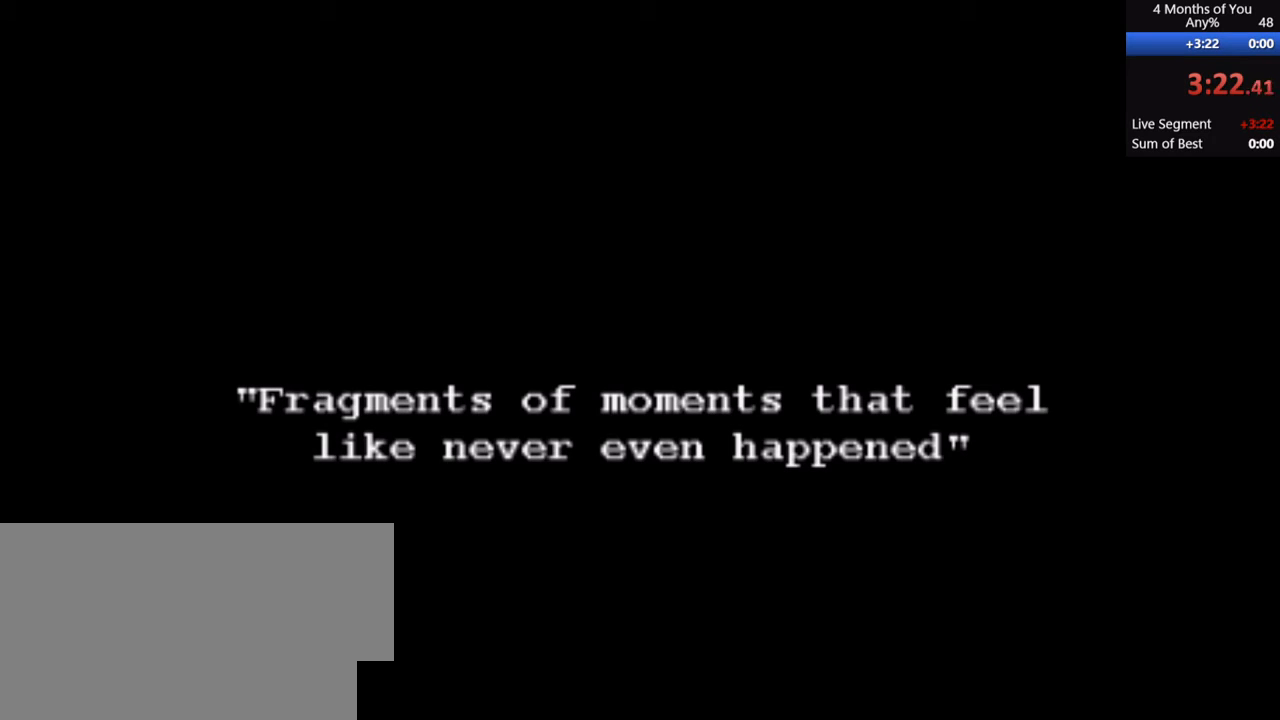
{"keys": [], "mouse": [], "events": []}
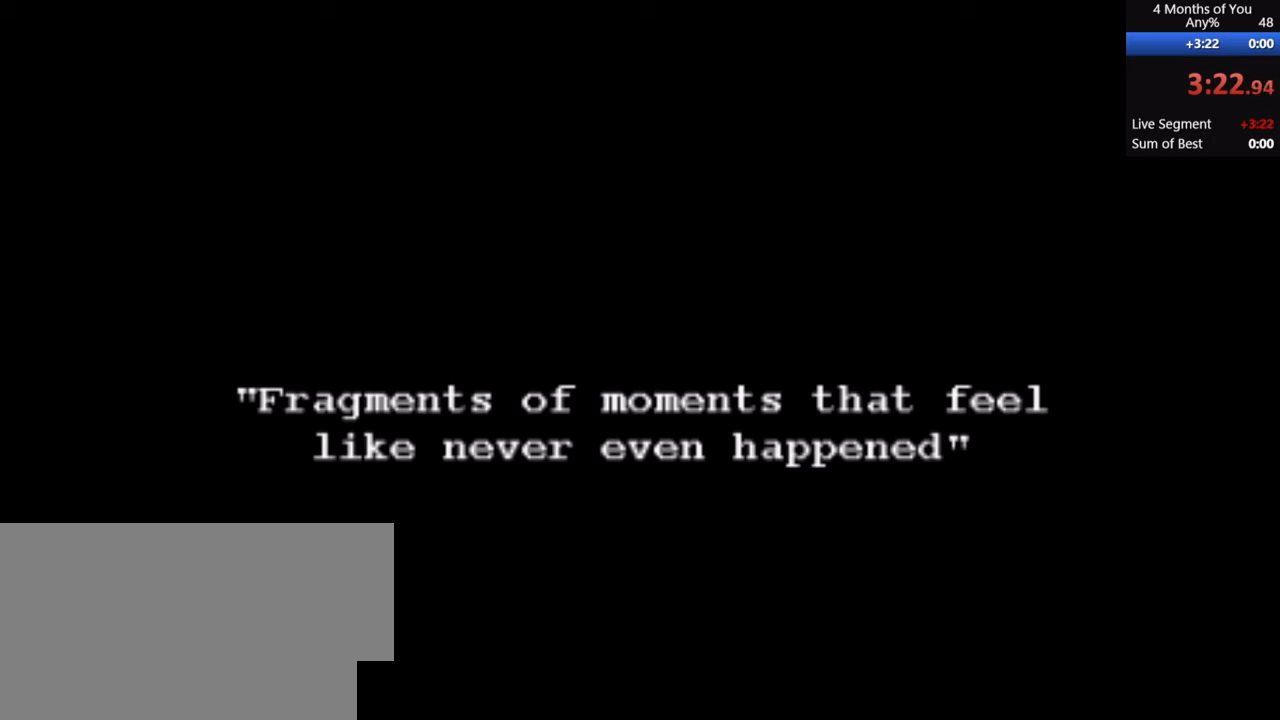
{"keys": [], "mouse": [], "events": [[100, "c", "down"], [200, "c", "up"], [333, "space", "down"], [433, "space", "up"]]}
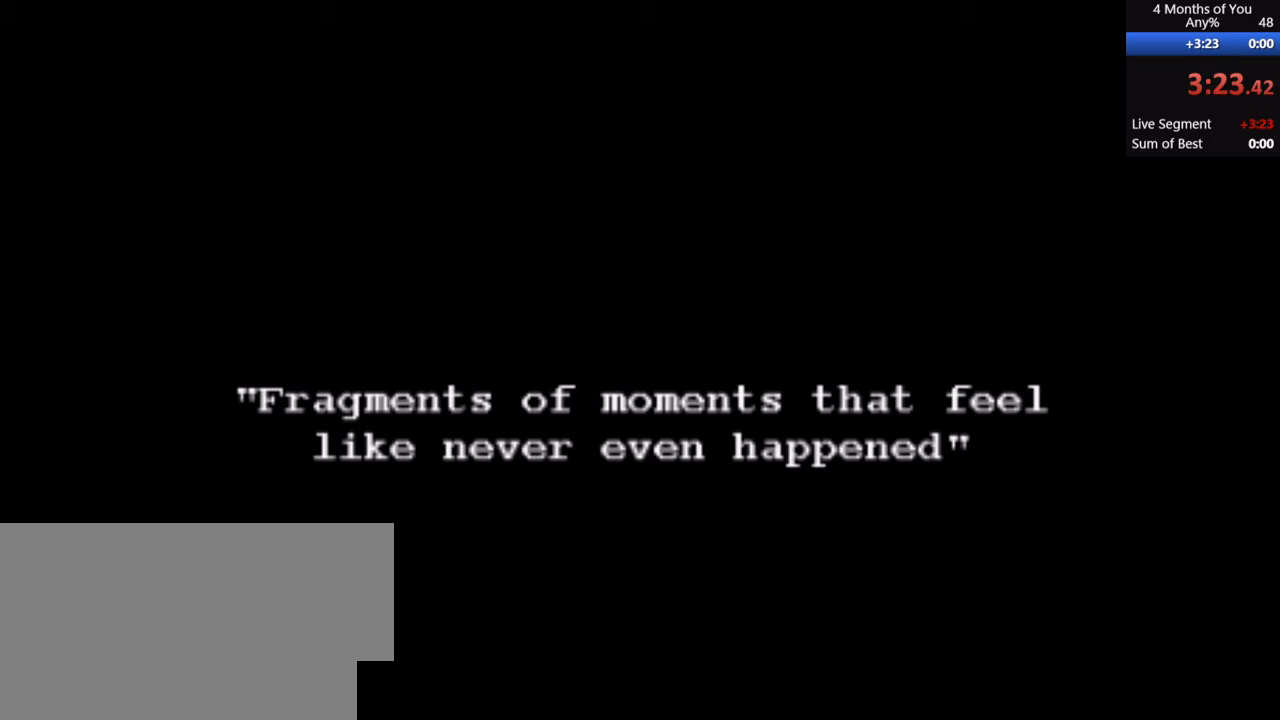
{"keys": [], "mouse": [], "events": []}
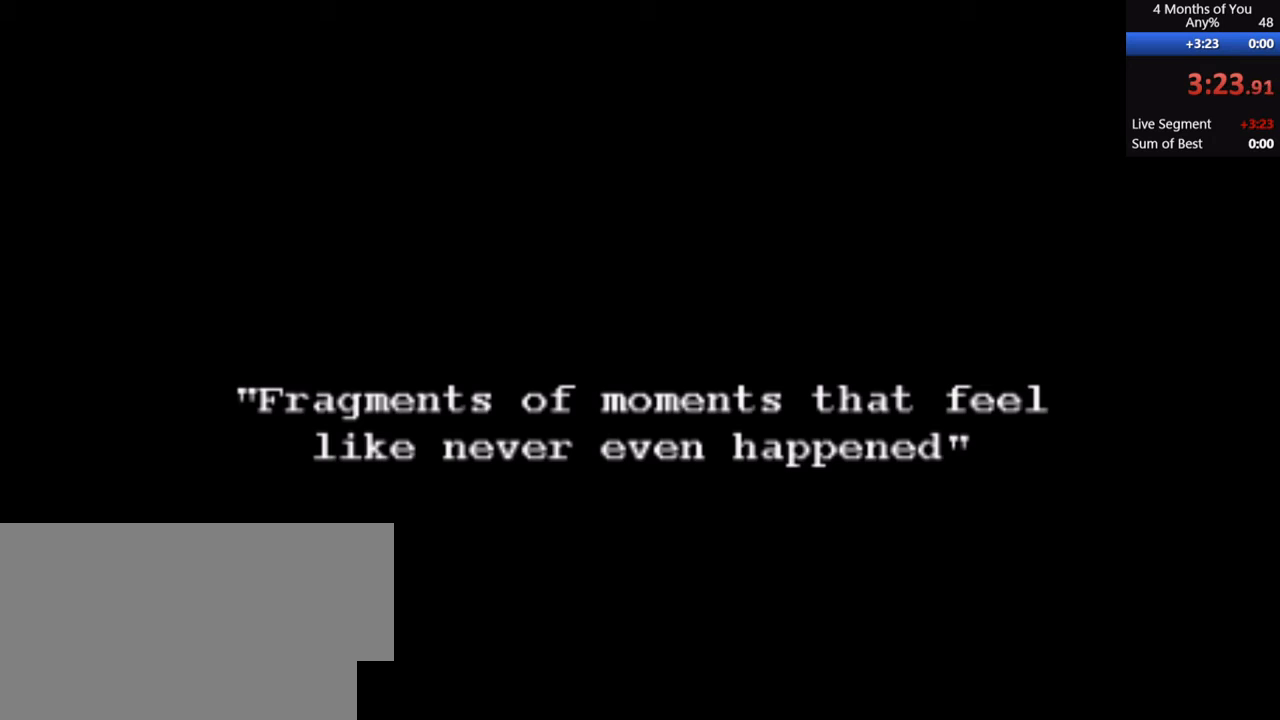
{"keys": [], "mouse": [], "events": [[33, "space", "down"], [100, "space", "up"]]}
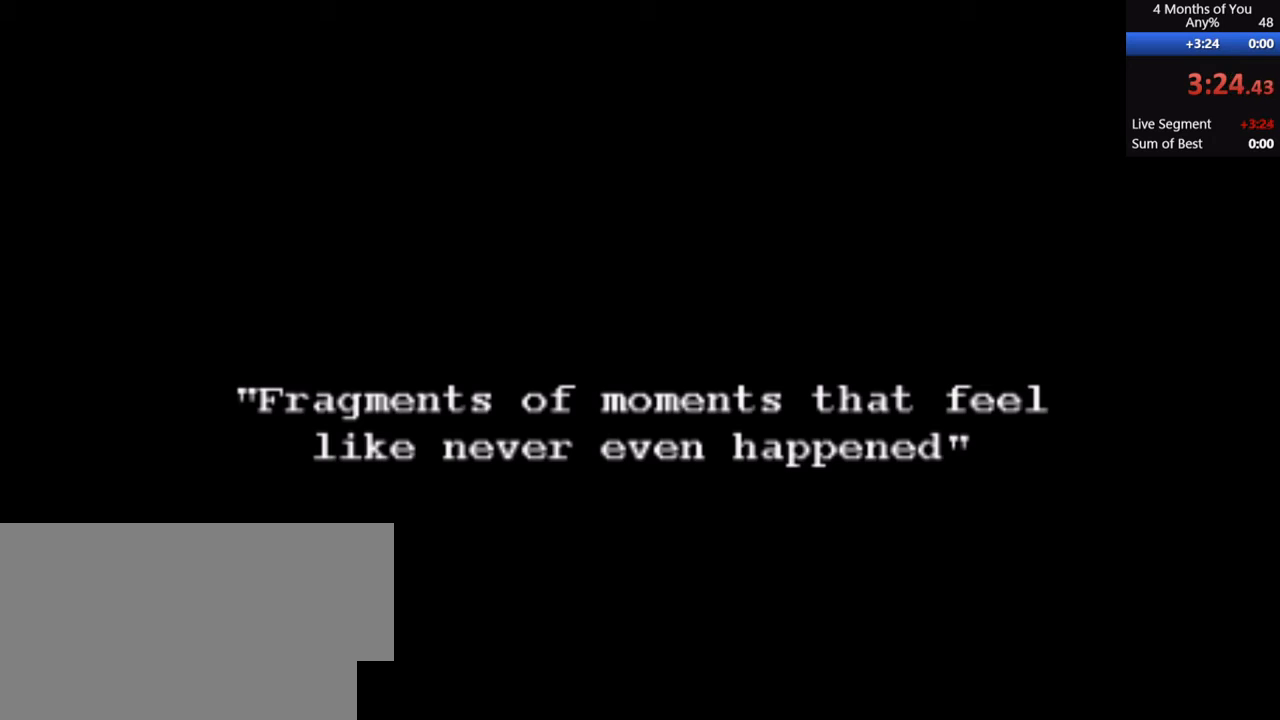
{"keys": [], "mouse": [], "events": []}
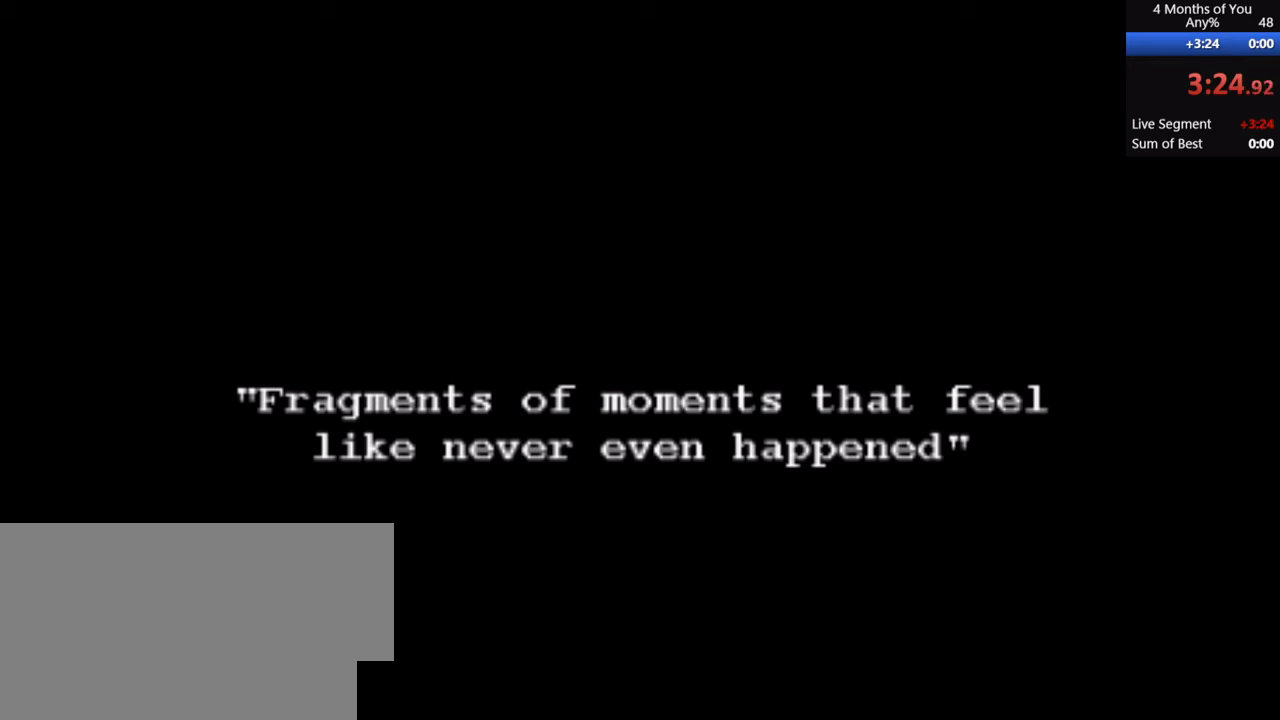
{"keys": [], "mouse": [], "events": []}
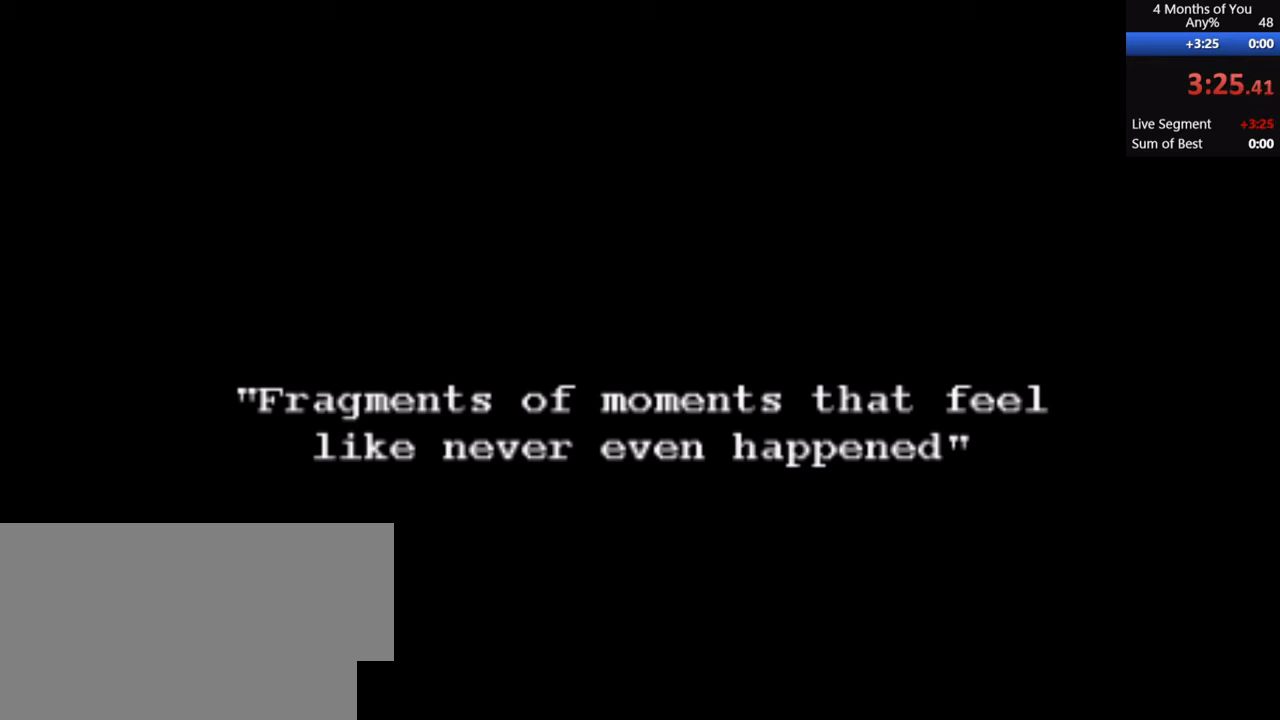
{"keys": [], "mouse": [], "events": []}
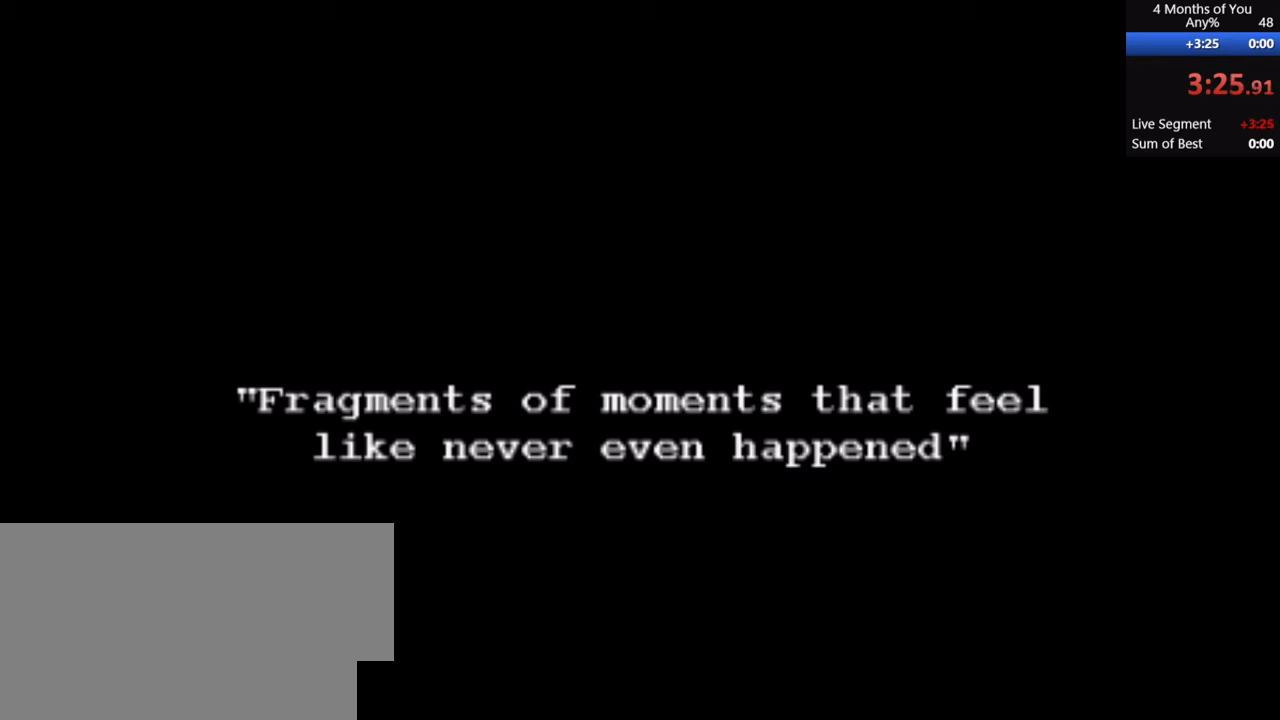
{"keys": ["space"], "mouse": [], "events": [[200, "space", "down"], [267, "space", "up"], [433, "f", "down"], [467, "f", "up"], [500, "space", "down"]]}
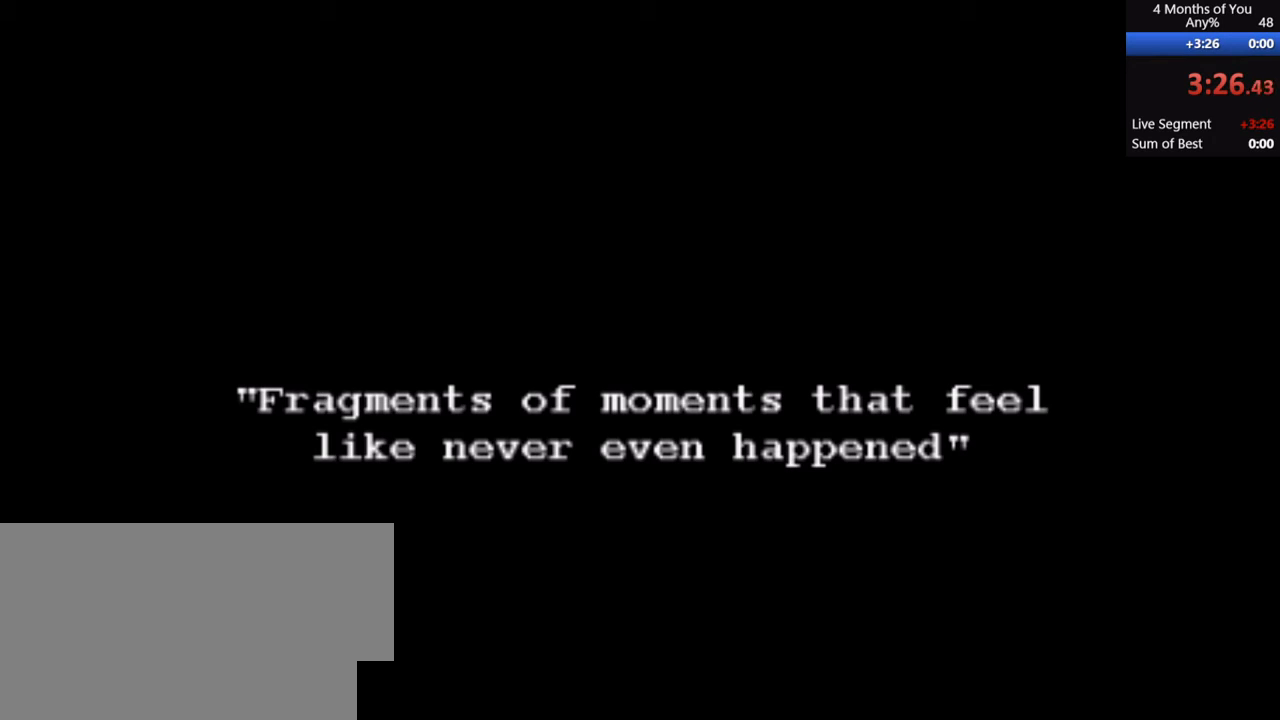
{"keys": ["a"], "mouse": [], "events": [[100, "space", "up"], [300, "e", "down"], [333, "e", "up"], [367, "space", "down"], [467, "space", "up"], [500, "a", "down"]]}
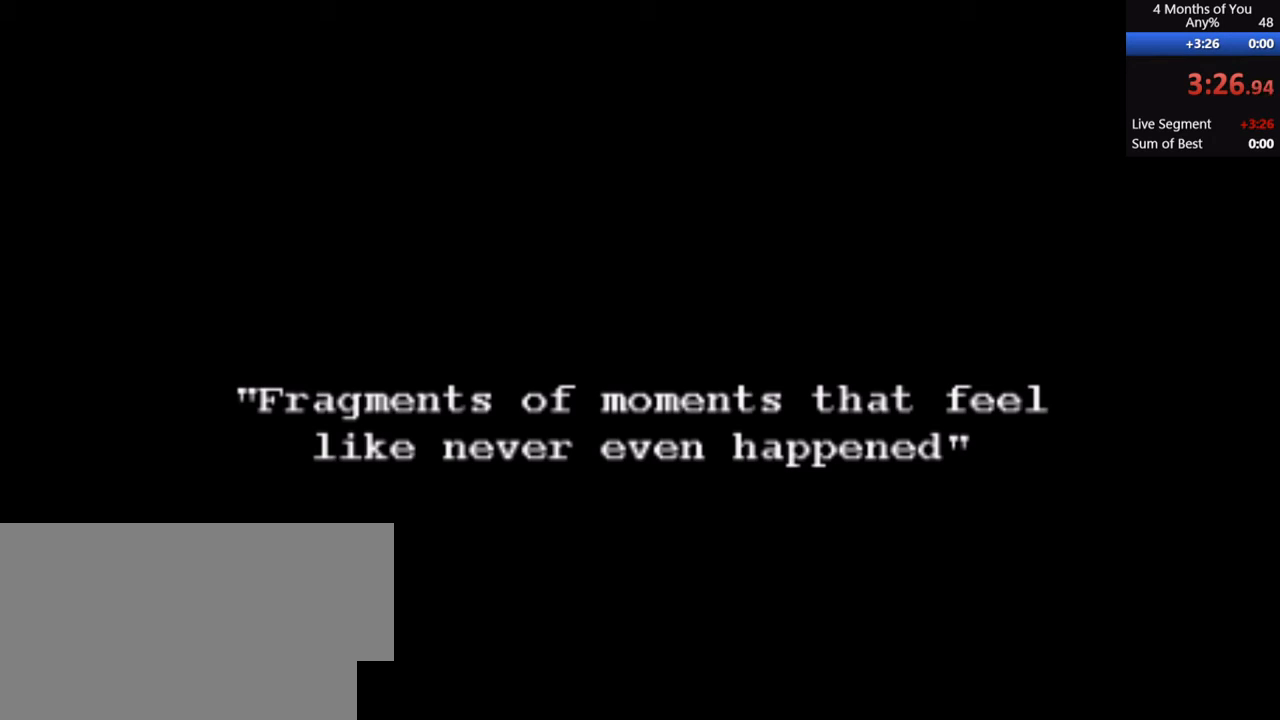
{"keys": [], "mouse": [], "events": [[100, "a", "up"], [233, "a", "down"], [433, "a", "up"]]}
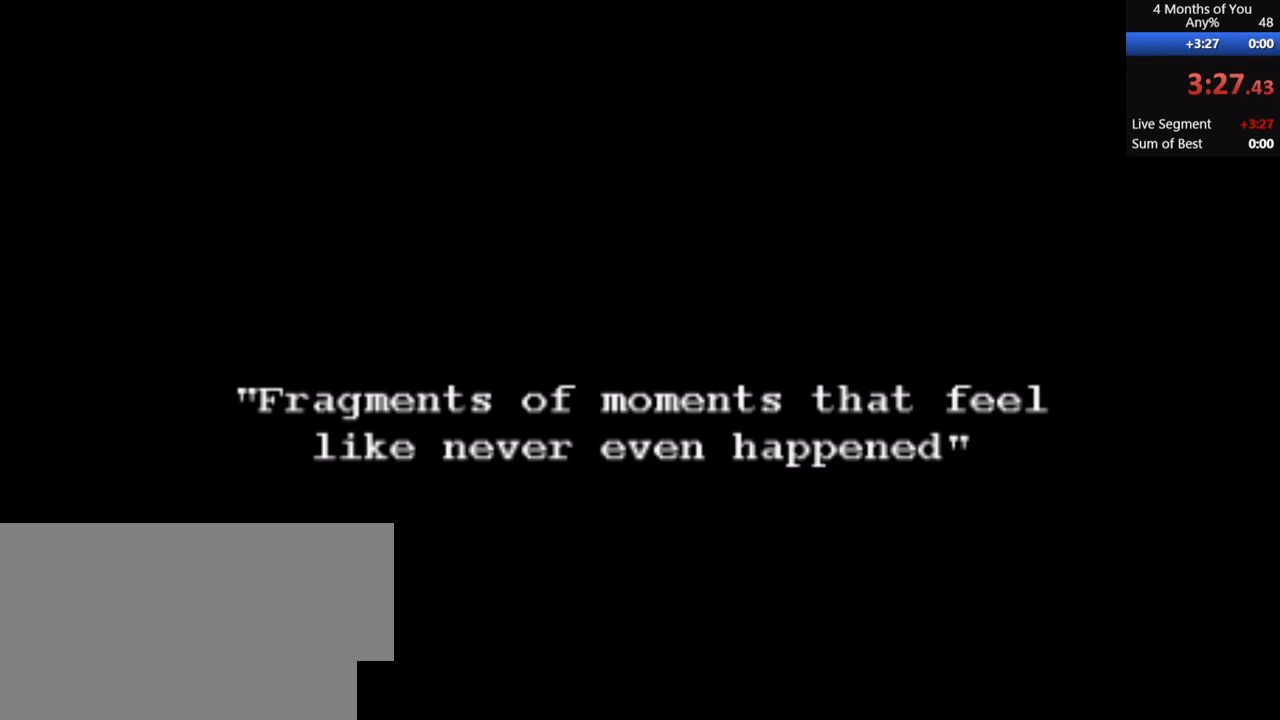
{"keys": [], "mouse": [], "events": []}
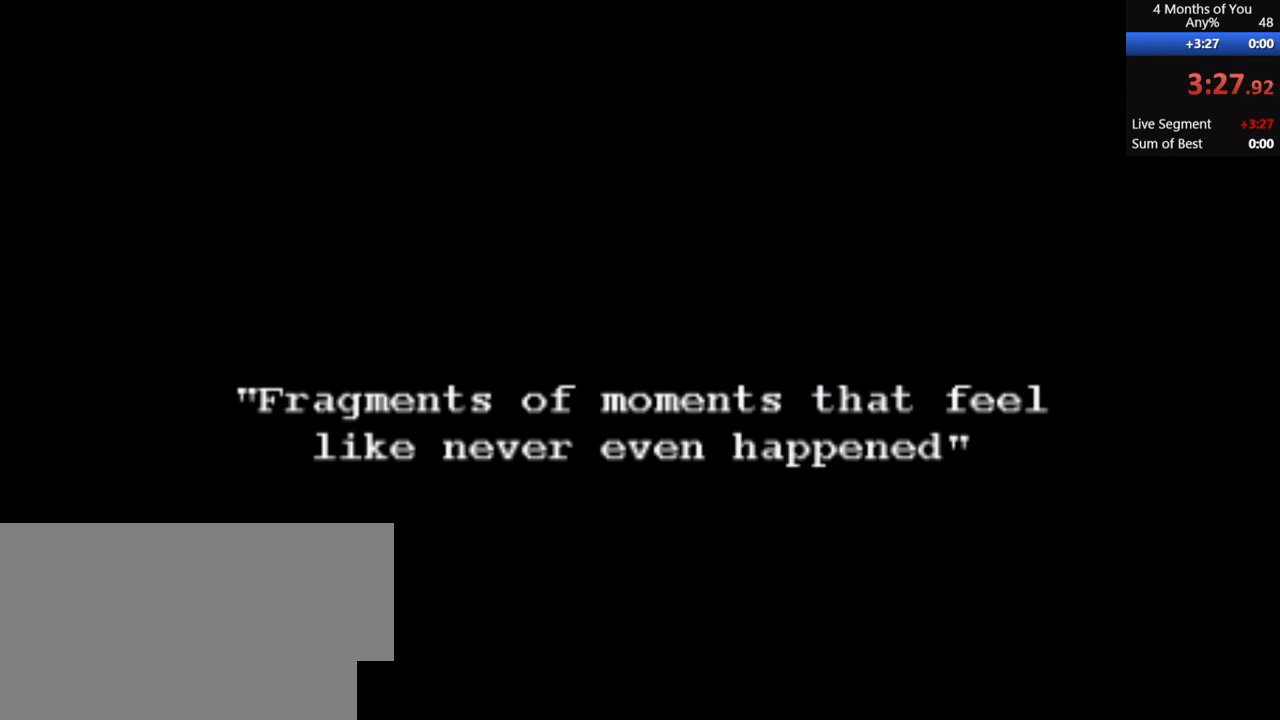
{"keys": [], "mouse": [], "events": [[67, "r", "down"], [167, "r", "up"]]}
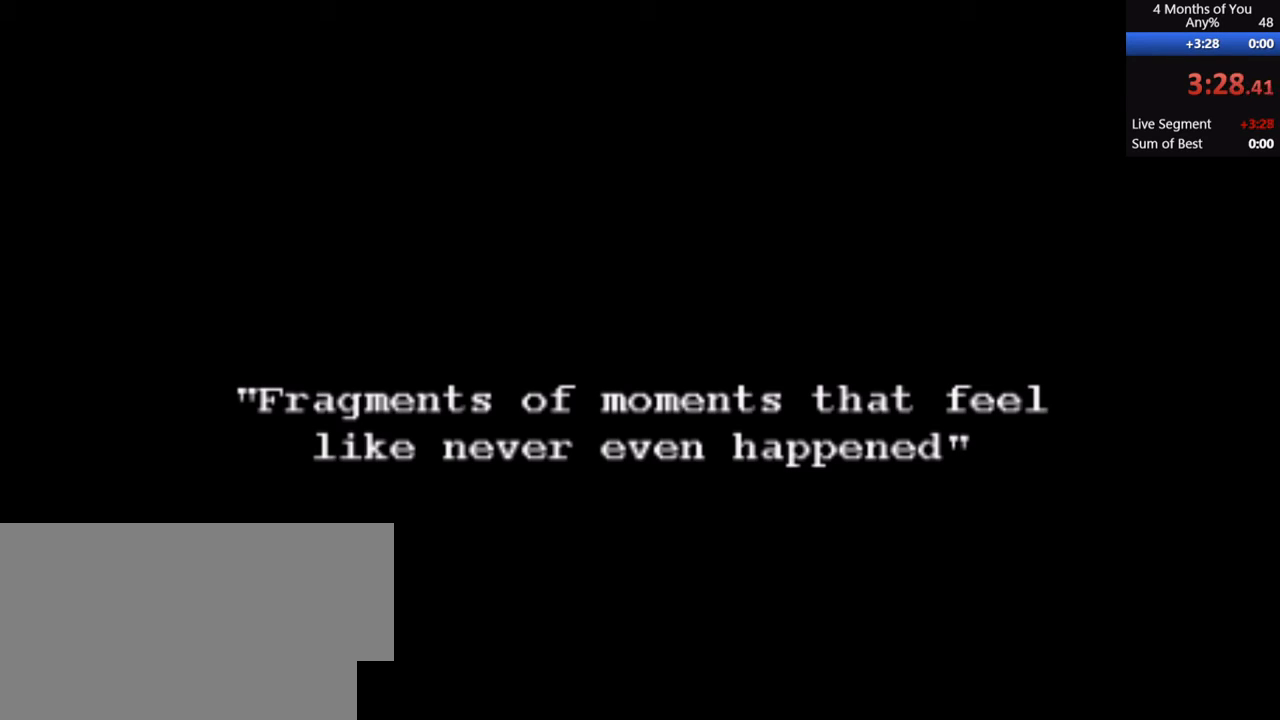
{"keys": ["space"], "mouse": [], "events": [[100, "e", "down"], [167, "e", "up"], [467, "space", "down"]]}
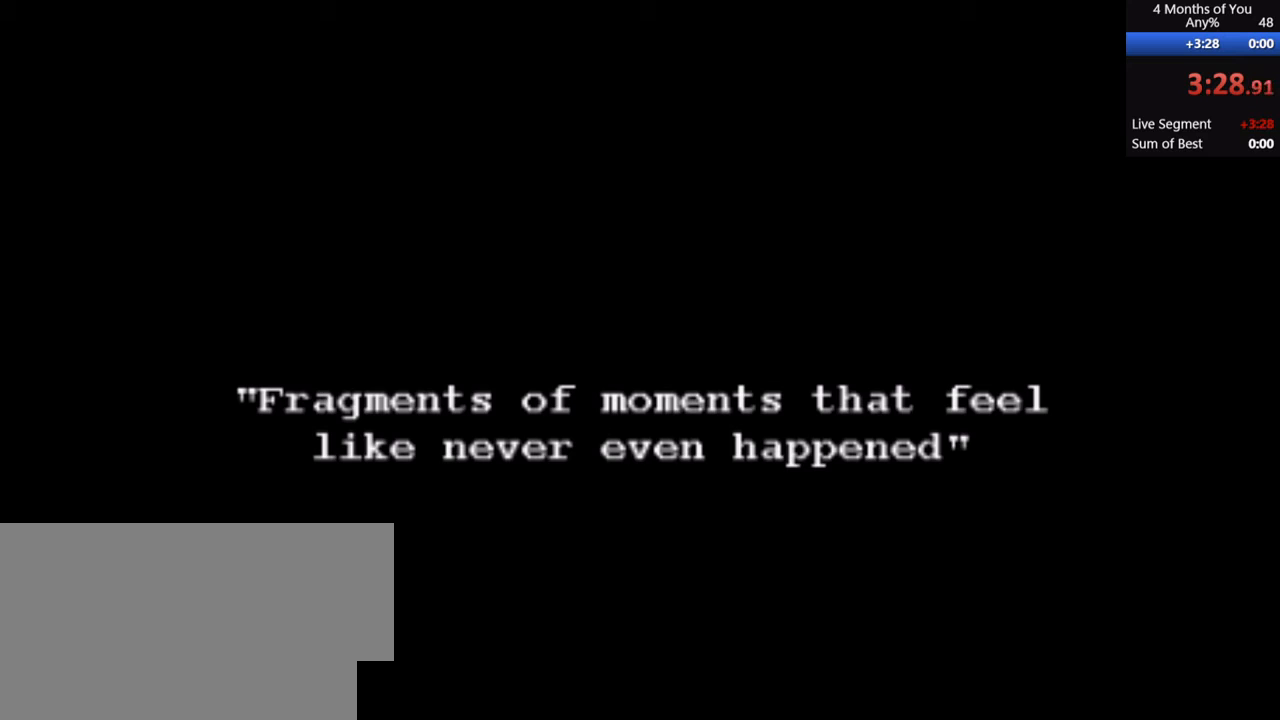
{"keys": ["a"], "mouse": [], "events": [[67, "space", "up"], [200, "a", "down"], [267, "a", "up"], [467, "a", "down"]]}
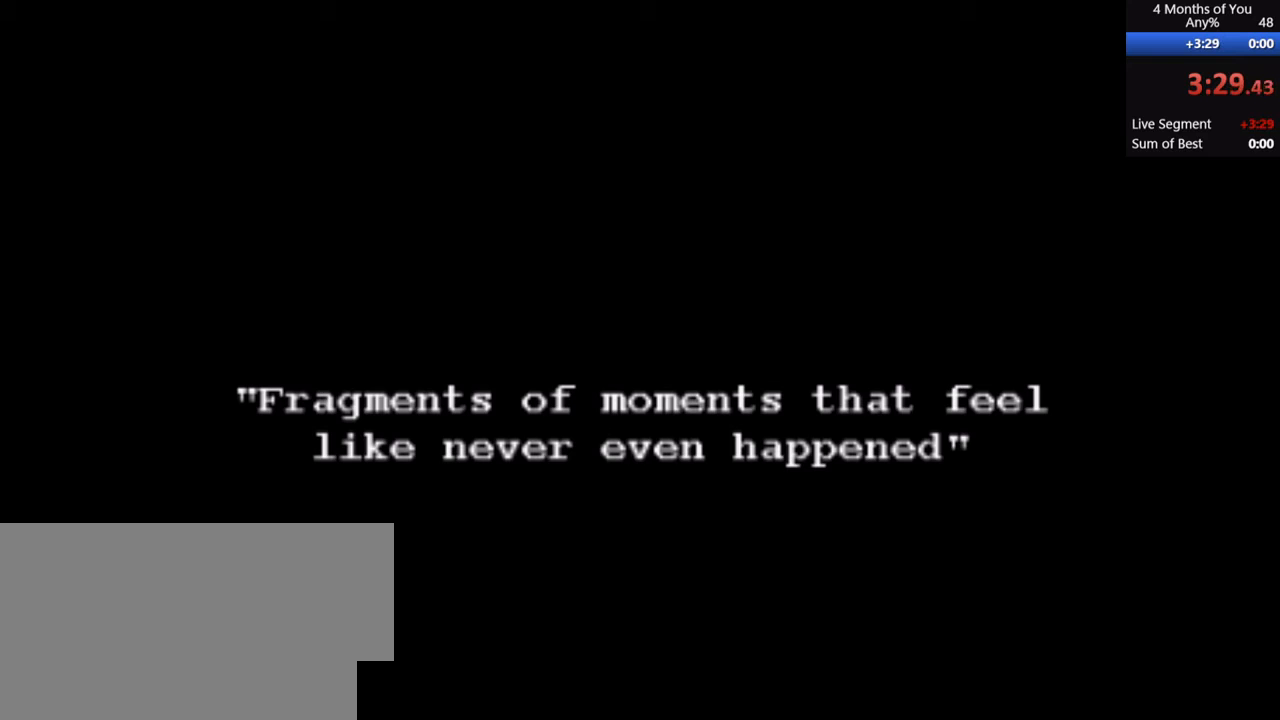
{"keys": [], "mouse": [], "events": [[67, "a", "up"]]}